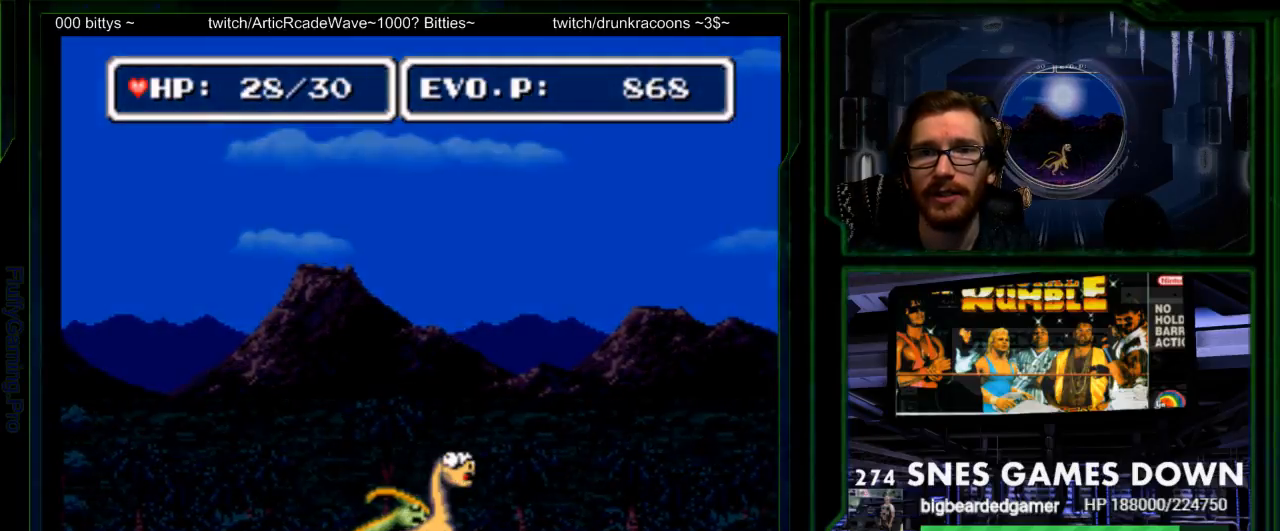
Gameplay with a controller (Nintendo layout); each line is a JSON object with the inputs held at the frame after it. "events" lists button and stick changes between this image and that frame as [ms after this image, input, new state], when the widget could be followed in between. Not read: L3 R3 SELECT.
{"buttons": ["B", "DPAD_RIGHT"]}
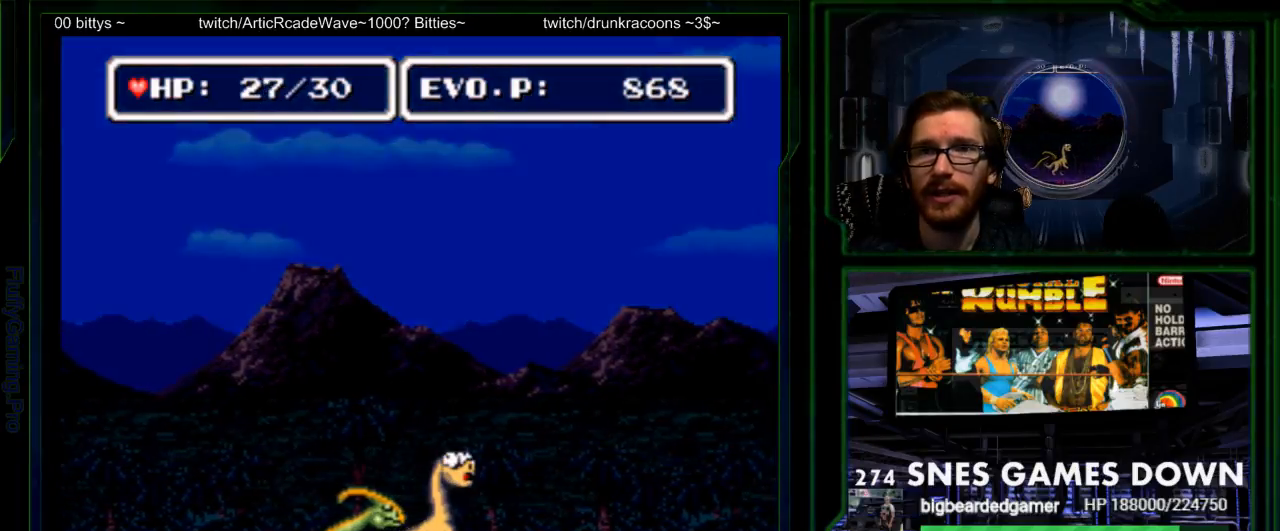
{"buttons": ["DPAD_RIGHT"], "events": [[67, "B", "up"], [333, "START", "down"], [467, "START", "up"]]}
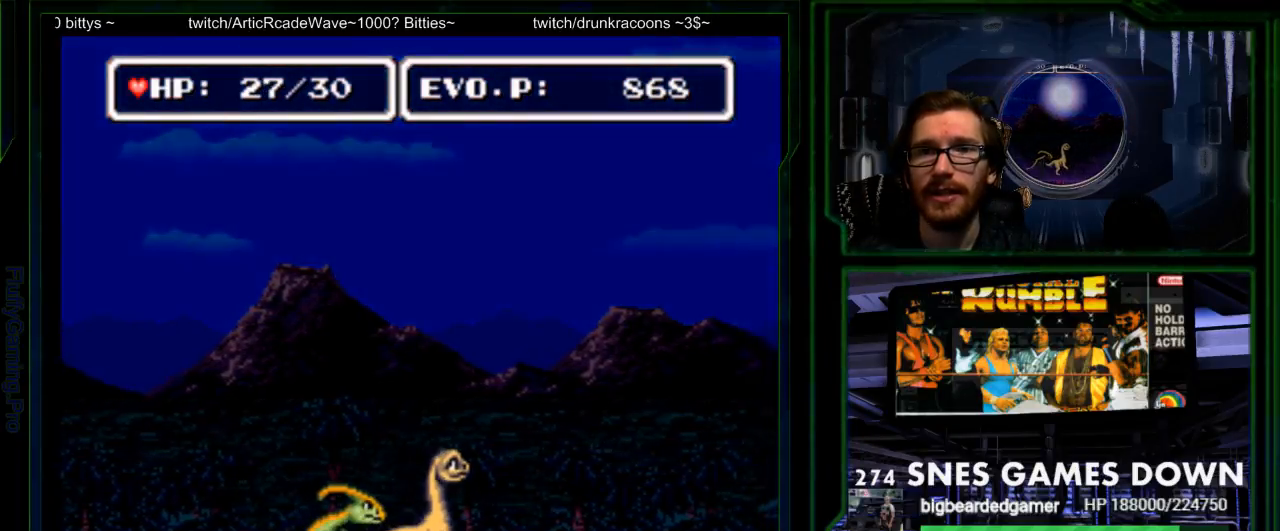
{"buttons": ["B", "DPAD_LEFT"], "events": [[433, "B", "down"], [467, "DPAD_RIGHT", "up"], [500, "DPAD_LEFT", "down"]]}
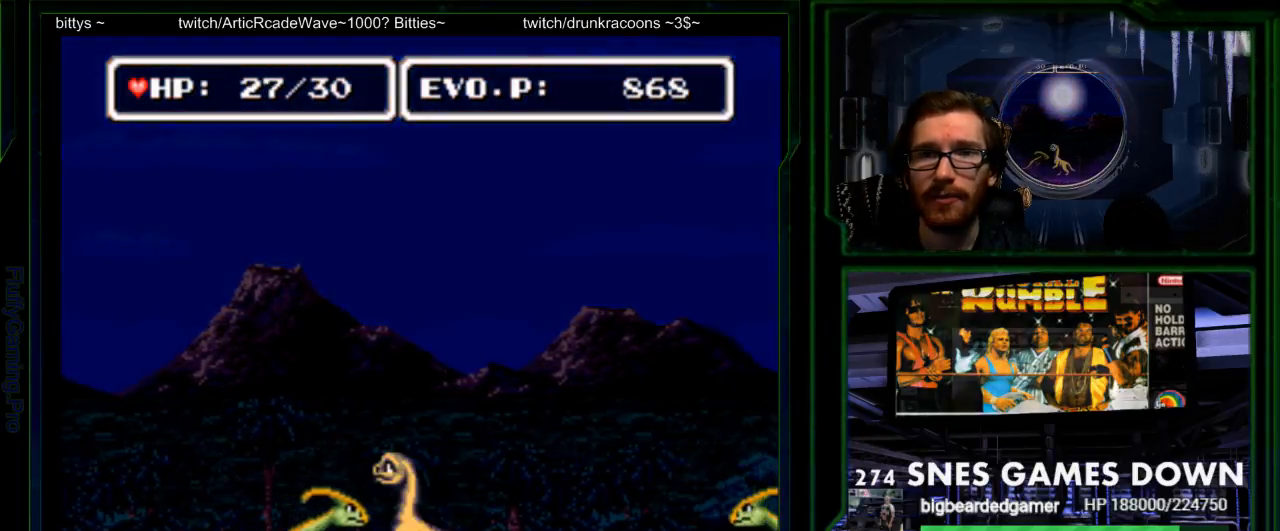
{"buttons": ["Y"], "events": [[83, "DPAD_LEFT", "up"], [83, "Y", "down"], [117, "B", "up"], [150, "A", "down"], [150, "Y", "up"], [217, "Y", "down"], [317, "A", "up"], [450, "Y", "up"], [500, "Y", "down"]]}
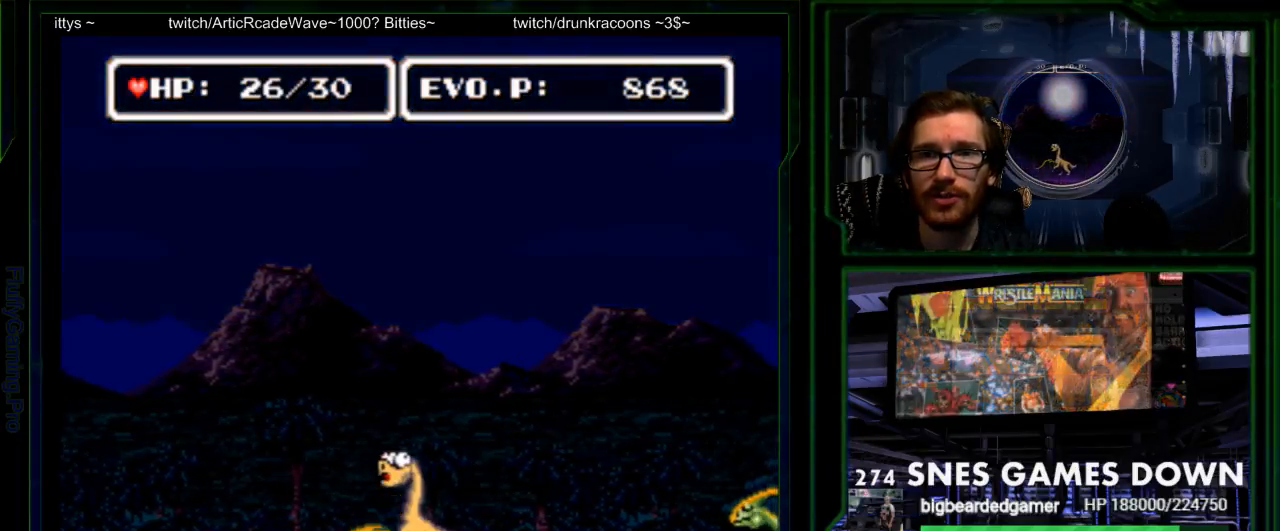
{"buttons": ["DPAD_RIGHT"], "events": [[100, "Y", "up"], [167, "DPAD_RIGHT", "down"]]}
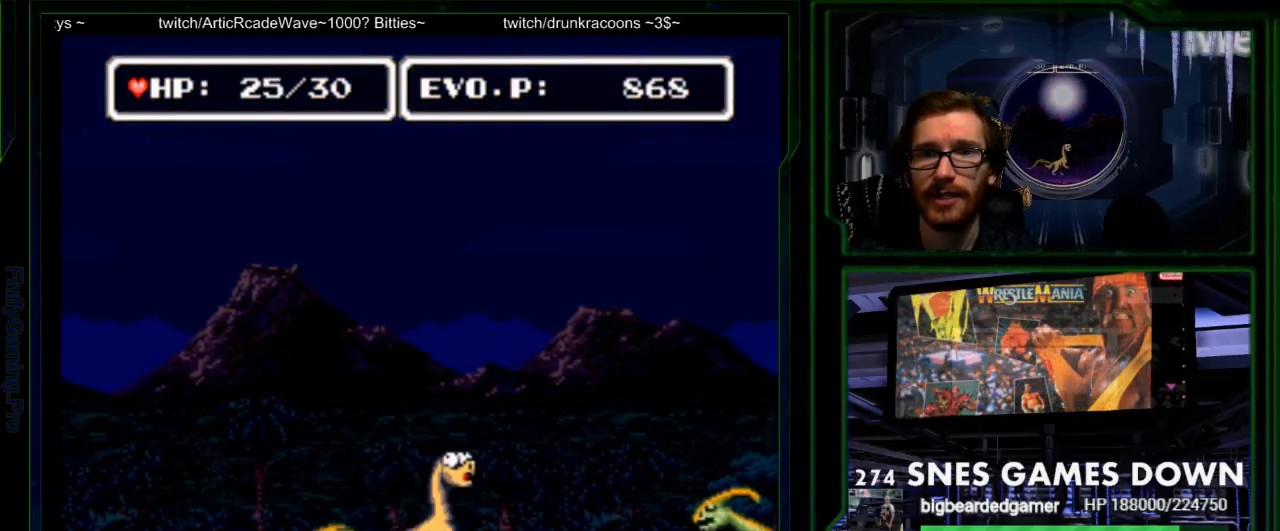
{"buttons": ["DPAD_RIGHT"], "events": []}
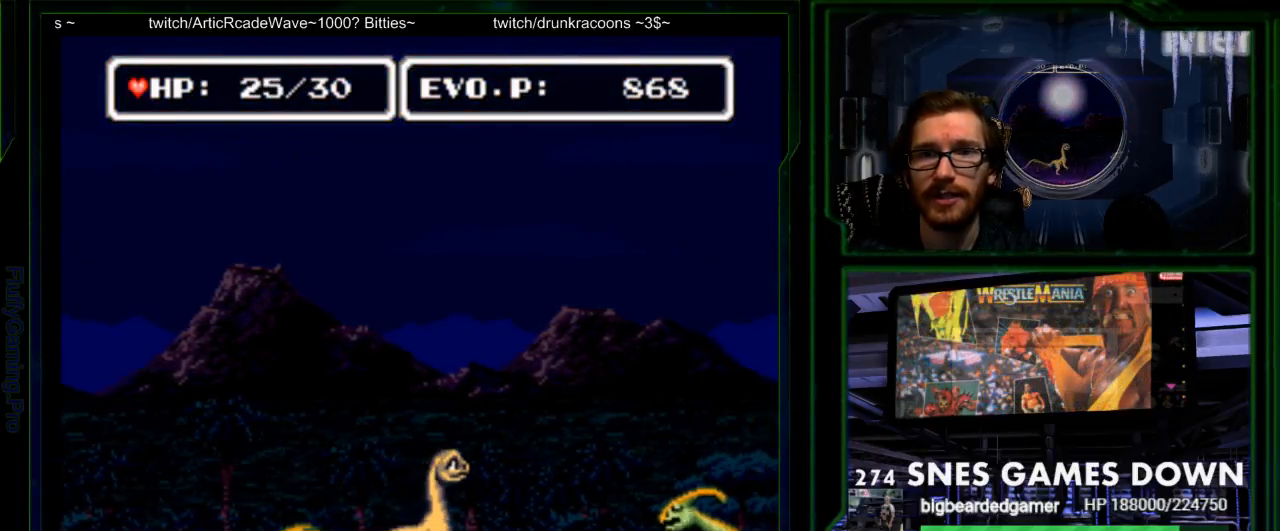
{"buttons": [], "events": [[167, "DPAD_RIGHT", "up"], [250, "DPAD_LEFT", "down"], [350, "DPAD_LEFT", "up"], [350, "Y", "down"], [450, "Y", "up"]]}
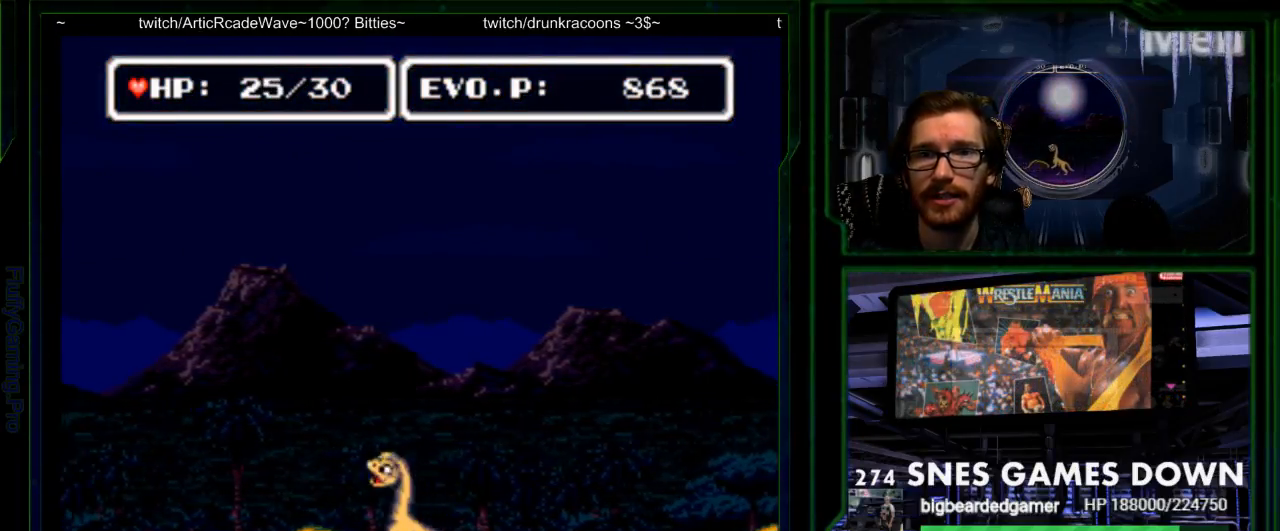
{"buttons": ["DPAD_LEFT"], "events": [[33, "Y", "down"], [300, "Y", "up"], [333, "DPAD_LEFT", "down"], [367, "Y", "down"], [467, "Y", "up"]]}
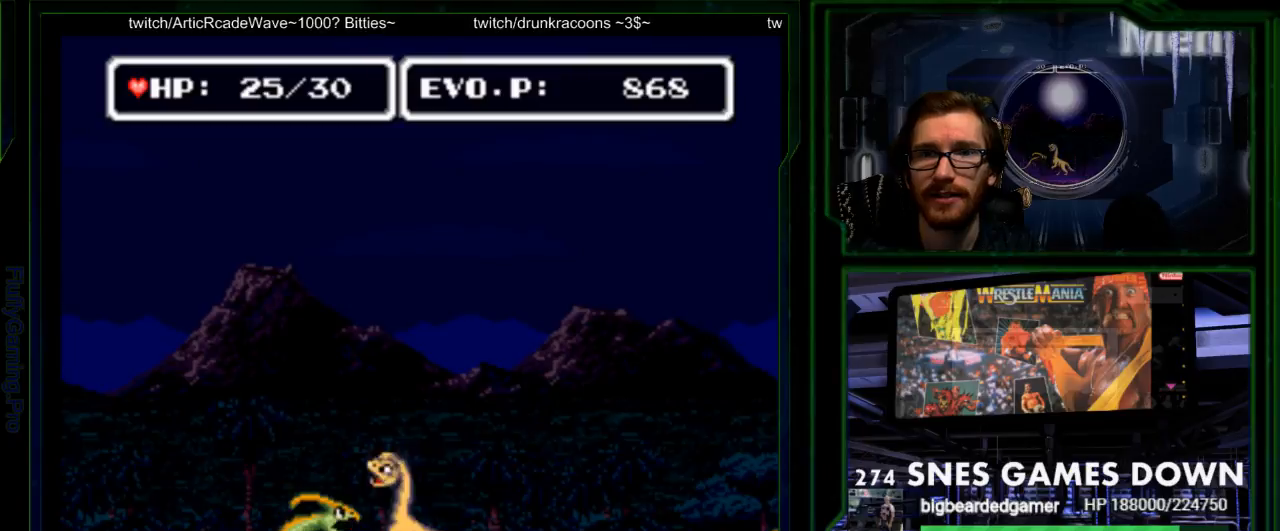
{"buttons": ["DPAD_RIGHT"], "events": [[33, "Y", "down"], [50, "DPAD_UP", "down"], [100, "DPAD_UP", "up"], [117, "Y", "up"], [133, "DPAD_RIGHT", "down"], [183, "Y", "down"], [267, "DPAD_LEFT", "up"], [317, "Y", "up"]]}
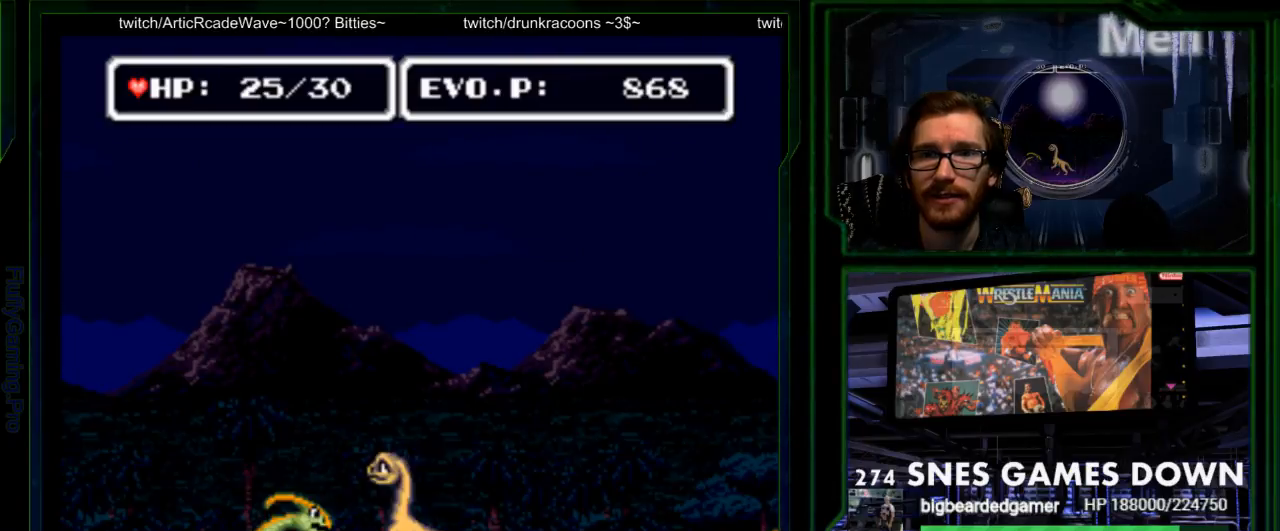
{"buttons": ["Y"]}
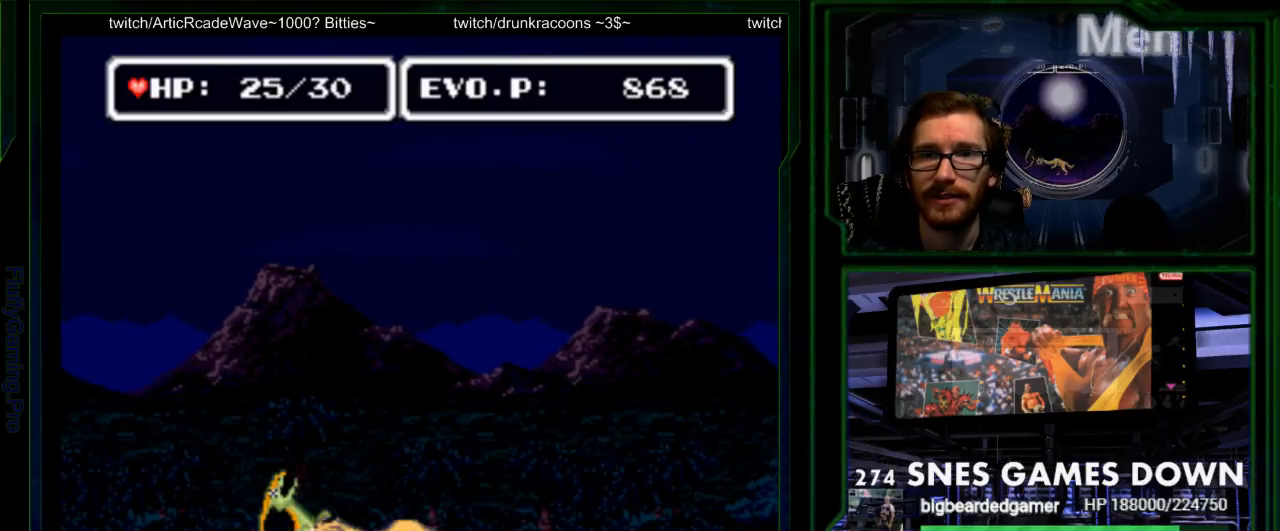
{"buttons": []}
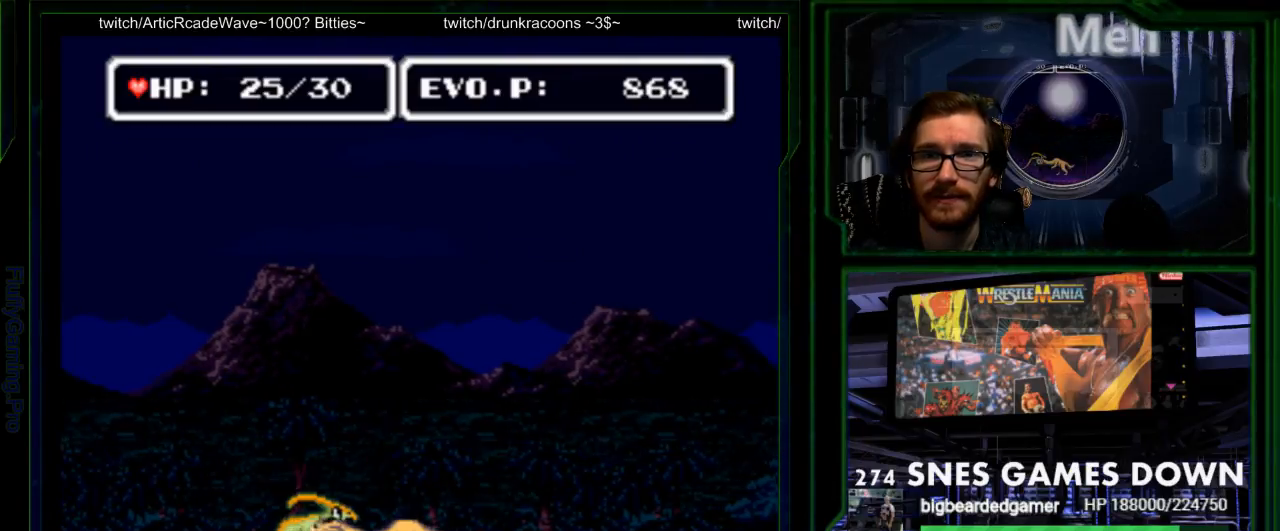
{"buttons": ["DPAD_LEFT"], "events": [[200, "B", "down"], [333, "A", "down"], [333, "B", "up"], [417, "DPAD_LEFT", "down"], [467, "A", "up"]]}
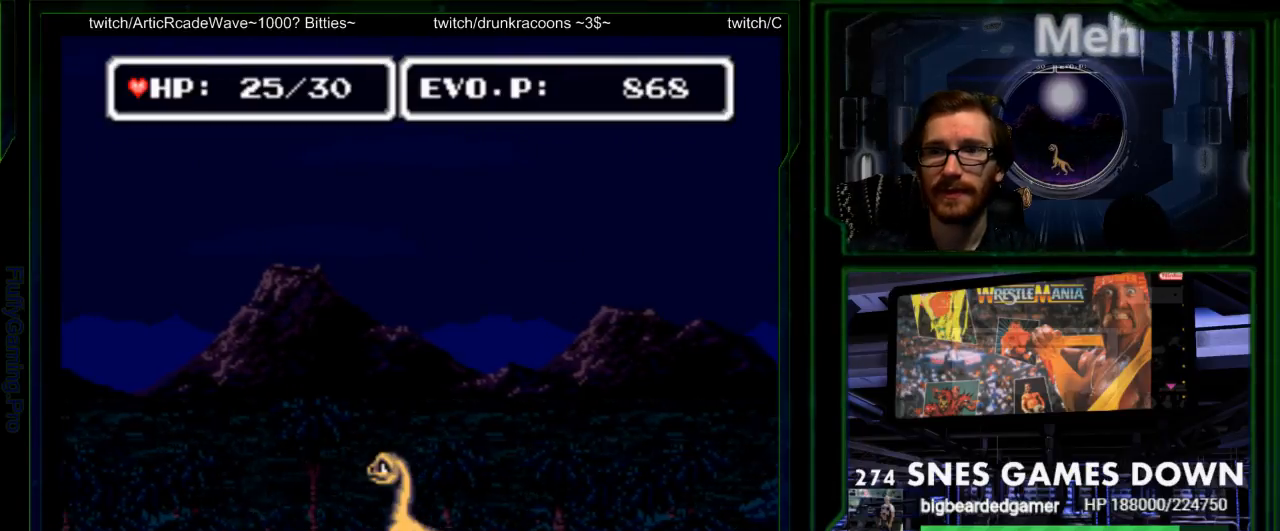
{"buttons": ["DPAD_LEFT"], "events": [[117, "DPAD_LEFT", "up"], [367, "DPAD_LEFT", "down"]]}
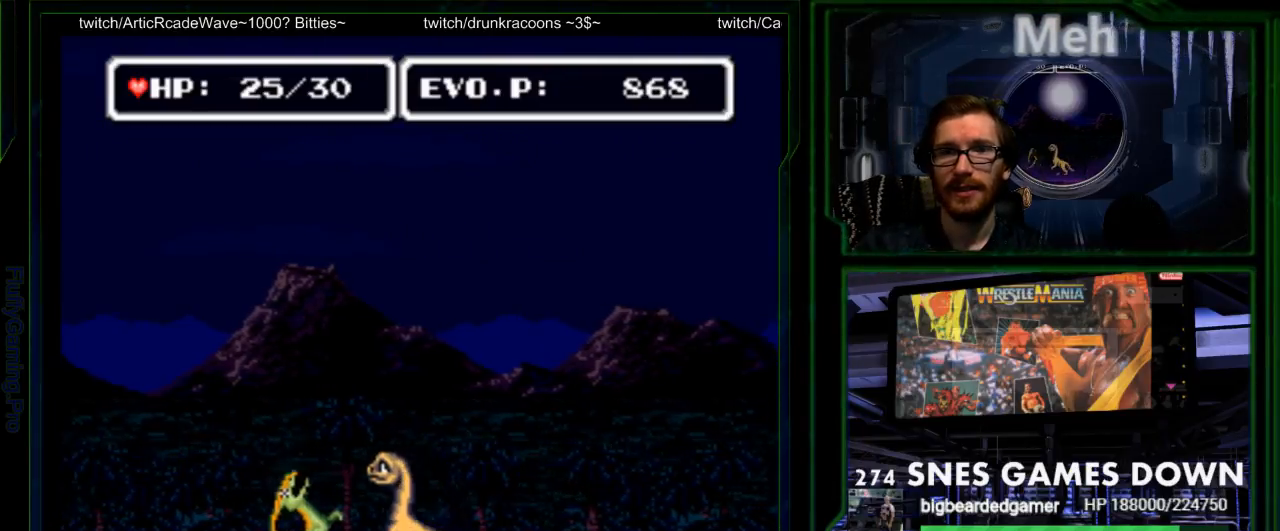
{"buttons": ["X", "DPAD_DOWN"], "events": [[83, "DPAD_LEFT", "up"], [183, "DPAD_DOWN", "down"], [250, "X", "down"], [317, "X", "up"], [417, "X", "down"]]}
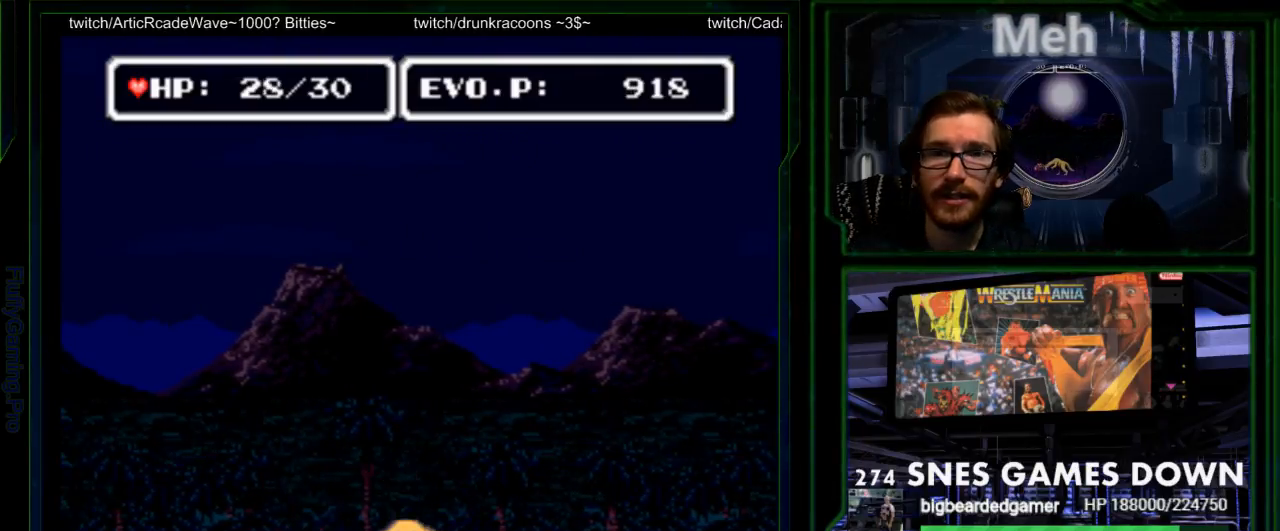
{"buttons": [], "events": [[17, "X", "up"], [50, "DPAD_DOWN", "up"], [367, "DPAD_RIGHT", "down"], [450, "DPAD_RIGHT", "up"]]}
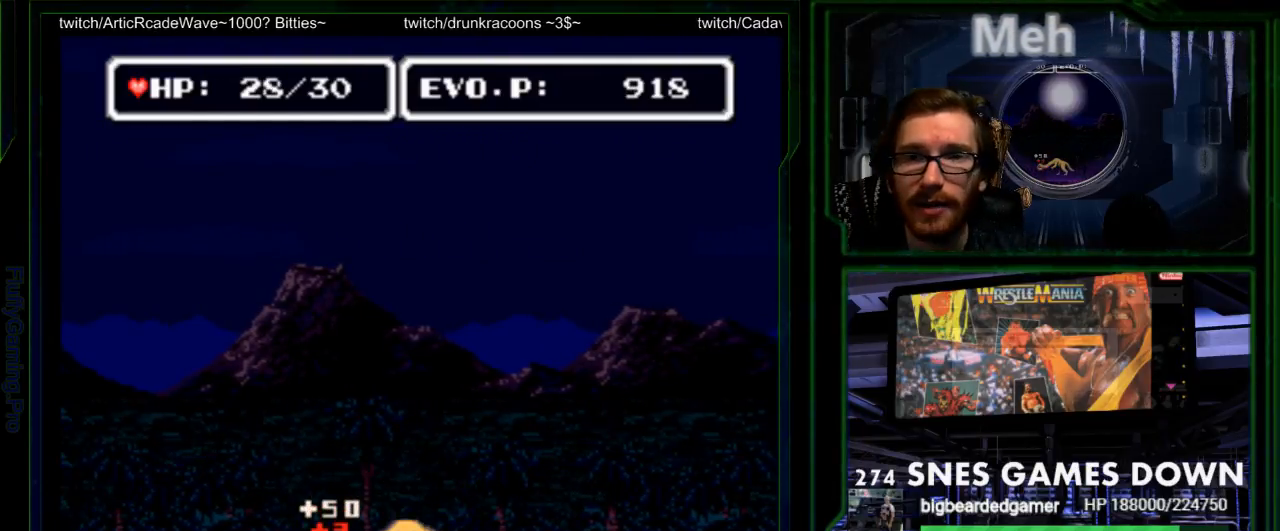
{"buttons": ["DPAD_RIGHT"], "events": [[17, "DPAD_RIGHT", "down"], [217, "DPAD_RIGHT", "up"], [350, "DPAD_RIGHT", "down"], [400, "DPAD_RIGHT", "up"], [467, "DPAD_RIGHT", "down"]]}
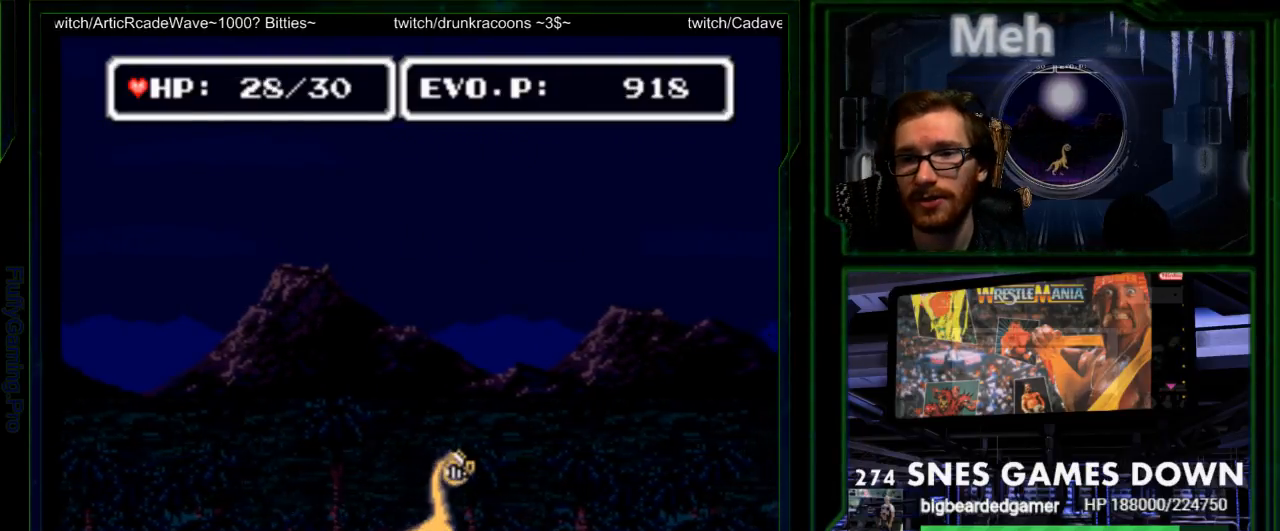
{"buttons": ["DPAD_UP", "DPAD_RIGHT"], "events": [[350, "DPAD_LEFT", "down"], [433, "DPAD_LEFT", "up"], [467, "DPAD_UP", "down"]]}
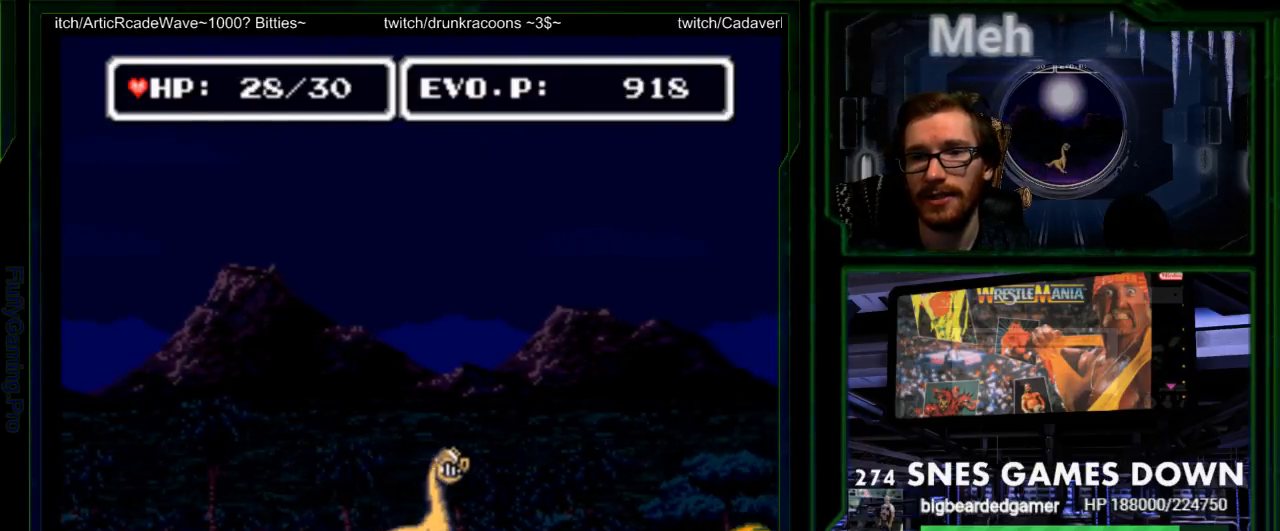
{"buttons": ["DPAD_RIGHT"]}
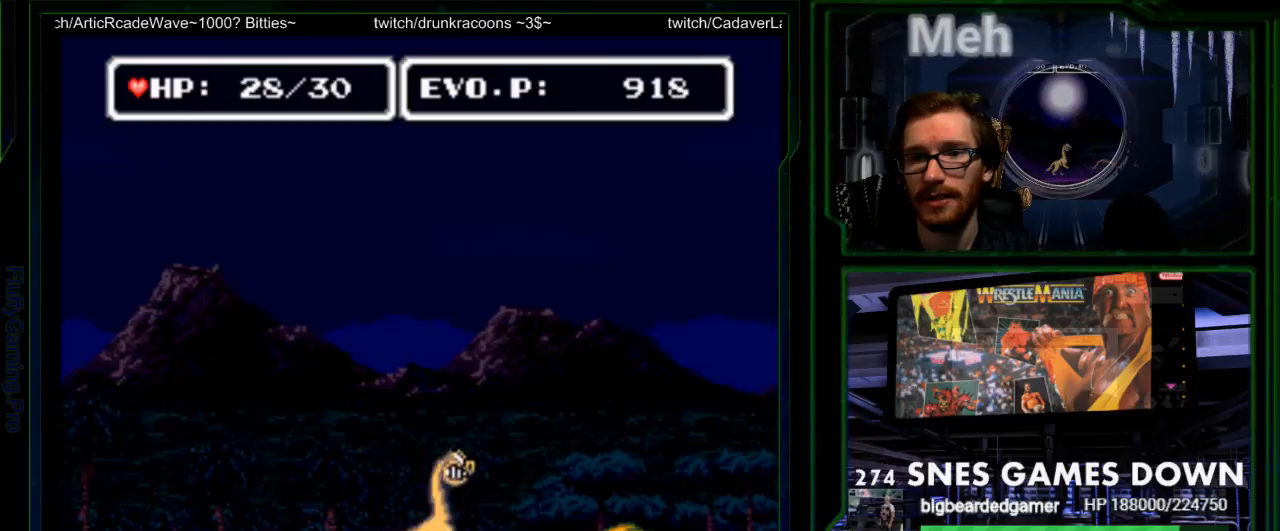
{"buttons": [], "events": [[33, "DPAD_RIGHT", "up"], [33, "Y", "down"], [117, "Y", "up"], [183, "Y", "down"], [283, "Y", "up"], [350, "Y", "down"], [417, "START", "down"], [450, "Y", "up"], [467, "START", "up"]]}
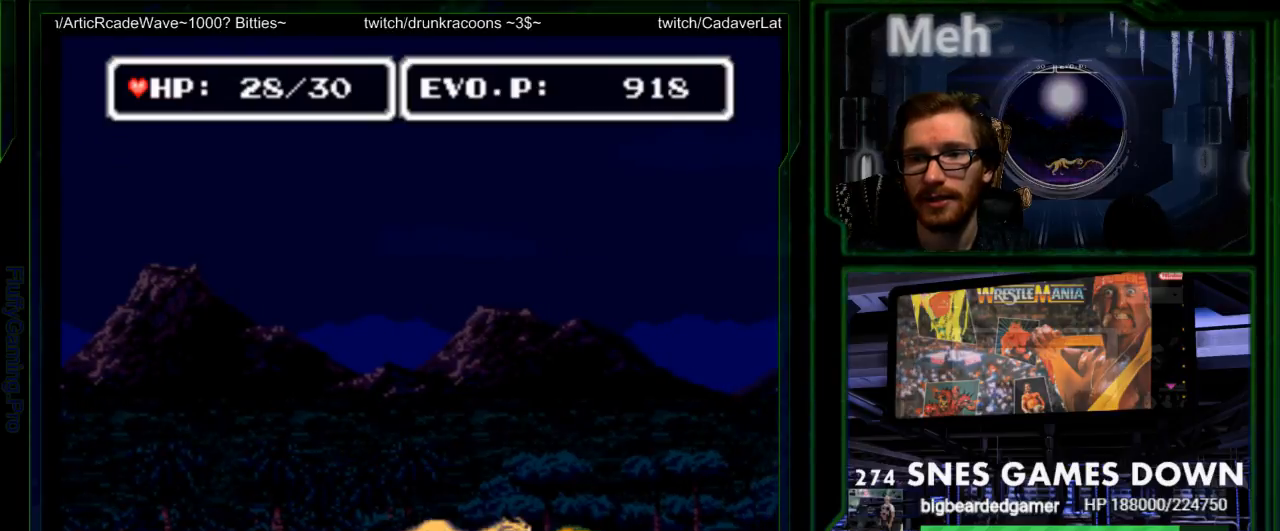
{"buttons": ["Y"], "events": [[17, "Y", "down"], [217, "Y", "up"], [383, "Y", "down"], [433, "Y", "up"], [500, "Y", "down"]]}
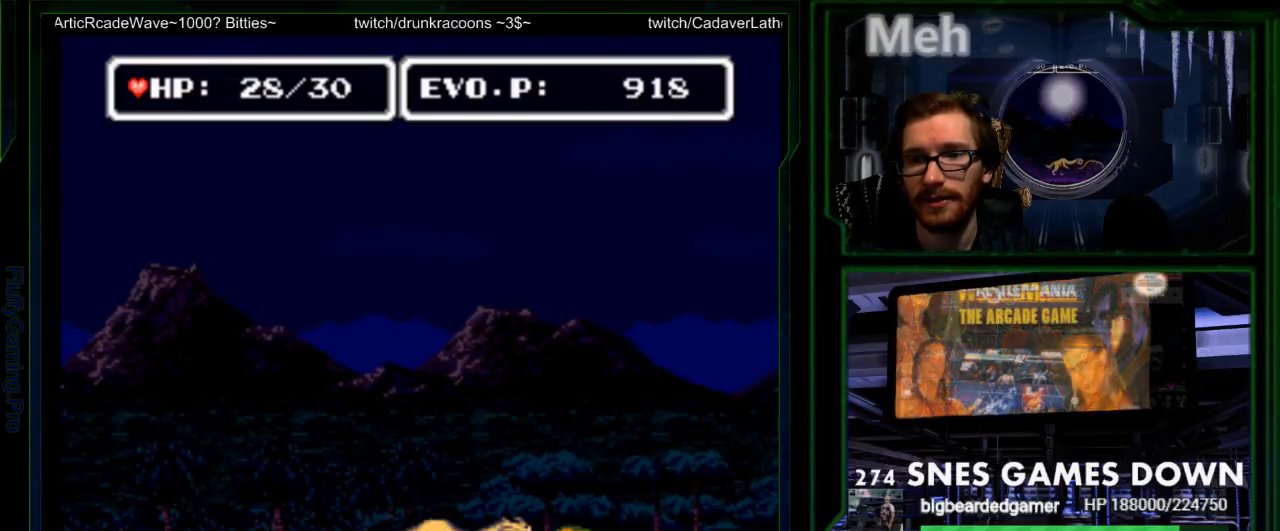
{"buttons": [], "events": [[100, "Y", "up"], [150, "A", "down"], [150, "Y", "down"], [283, "A", "up"], [283, "Y", "up"], [350, "Y", "down"], [450, "Y", "up"]]}
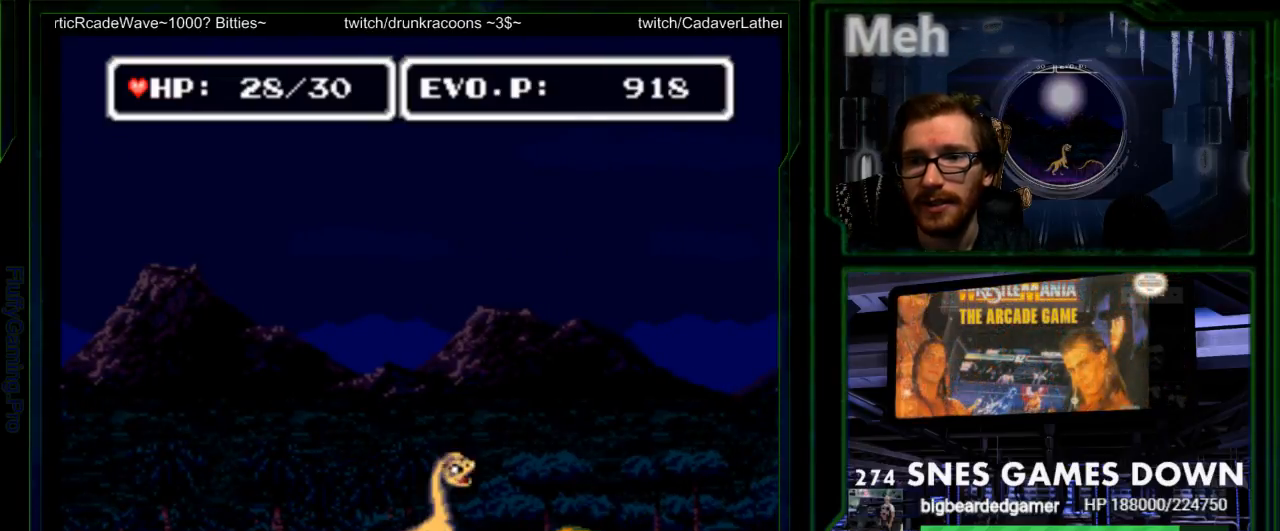
{"buttons": [], "events": [[17, "Y", "down"], [100, "Y", "up"], [150, "Y", "down"], [267, "Y", "up"], [367, "Y", "down"], [450, "Y", "up"]]}
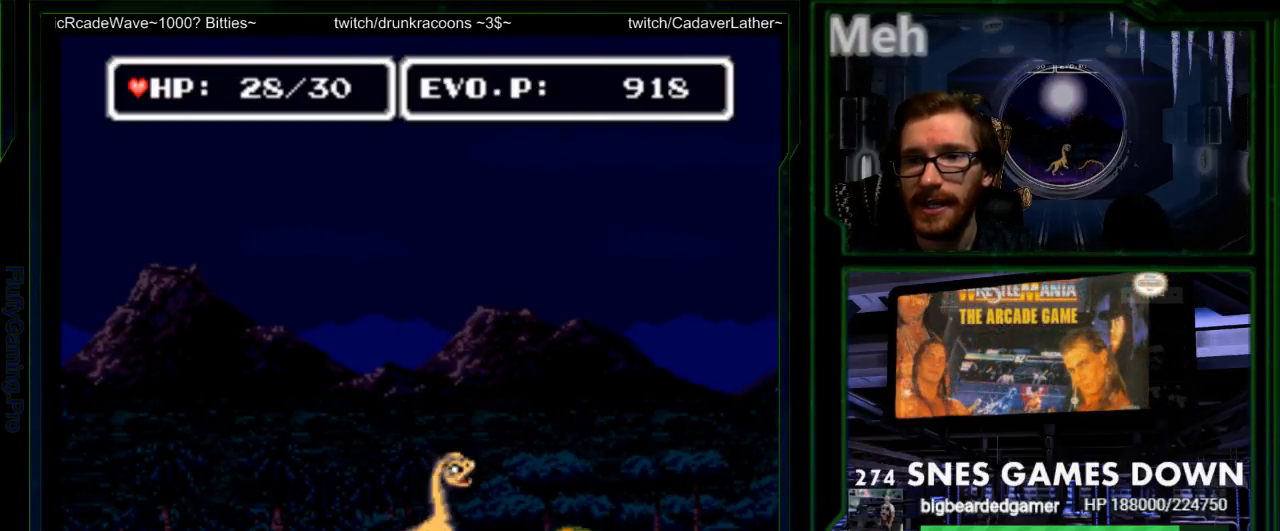
{"buttons": ["Y"], "events": [[17, "Y", "down"], [150, "Y", "up"], [217, "Y", "down"], [333, "Y", "up"], [400, "Y", "down"]]}
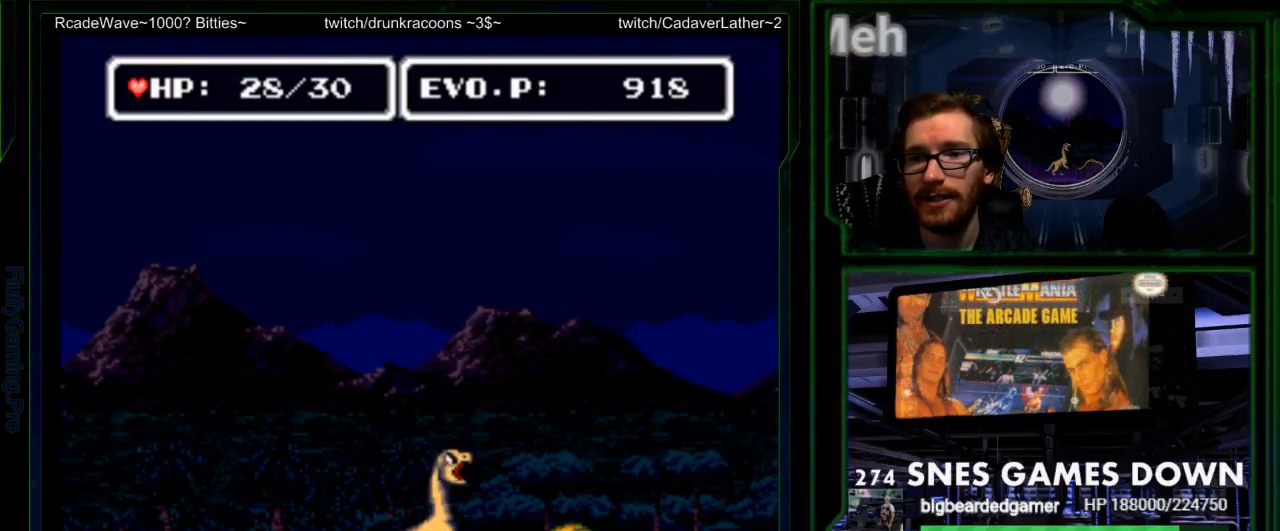
{"buttons": ["Y"], "events": [[167, "Y", "up"], [250, "Y", "down"], [383, "Y", "up"], [450, "Y", "down"]]}
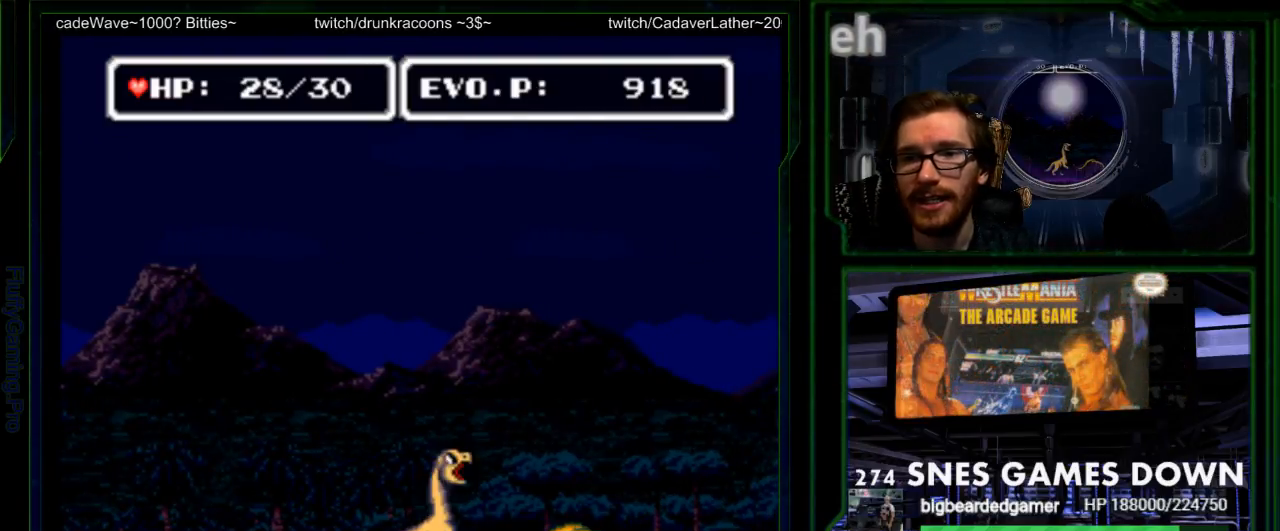
{"buttons": [], "events": [[83, "Y", "up"], [133, "Y", "down"], [300, "Y", "up"], [333, "DPAD_RIGHT", "down"], [500, "DPAD_RIGHT", "up"]]}